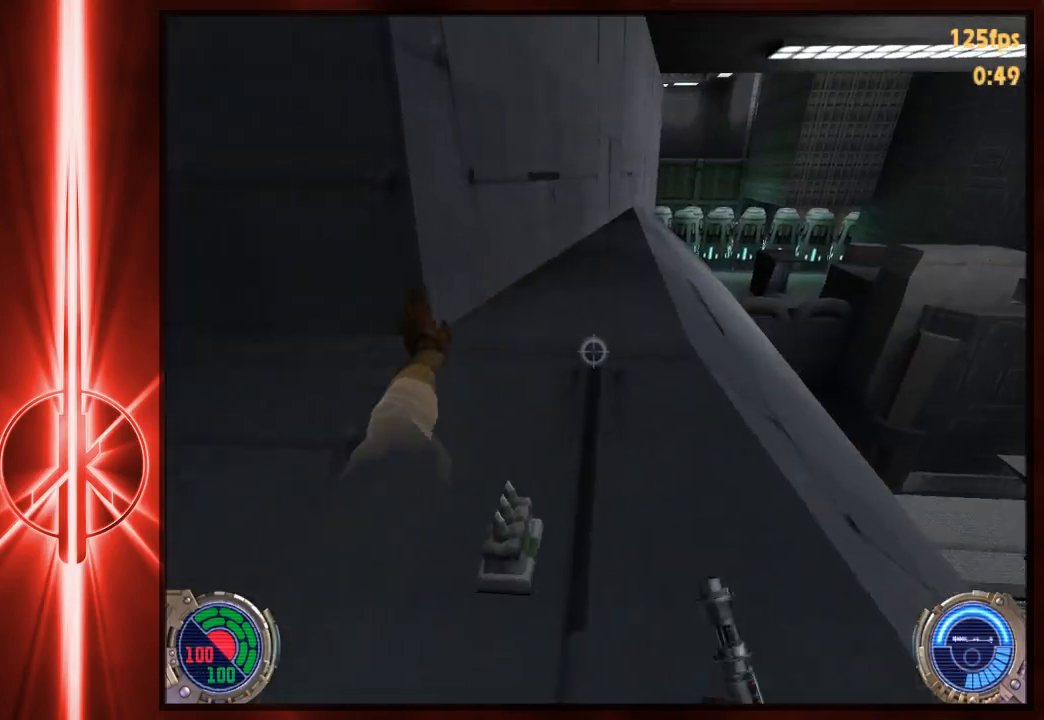
Gameplay with keyboard and mouse; each line is a JSON object with the keys and mouse buttons held at the frame after it. "events" lists presses ("down") and releases ("up") of "1", "2", "3", "4", "5", "6", "7", "a", "alt", "c", "caps_lock", "ctrl", "d", "e", "f", "q", "r", "s", "shift", "space", "t", "tab", "tilde", "v", "w", "x", "y", "z", "mouse_left" and "mouse_right" between this image and that frame as [ms after this image, input, new state], when the widget could be followed in between. "mouse_left", "mouse_right" = the "left", "right" buttons of the "mouse" list. No other keys are recorded. Not read: mouse_move.
{"keys": ["a"], "mouse": [], "events": [[467, "a", "down"], [500, "w", "up"]]}
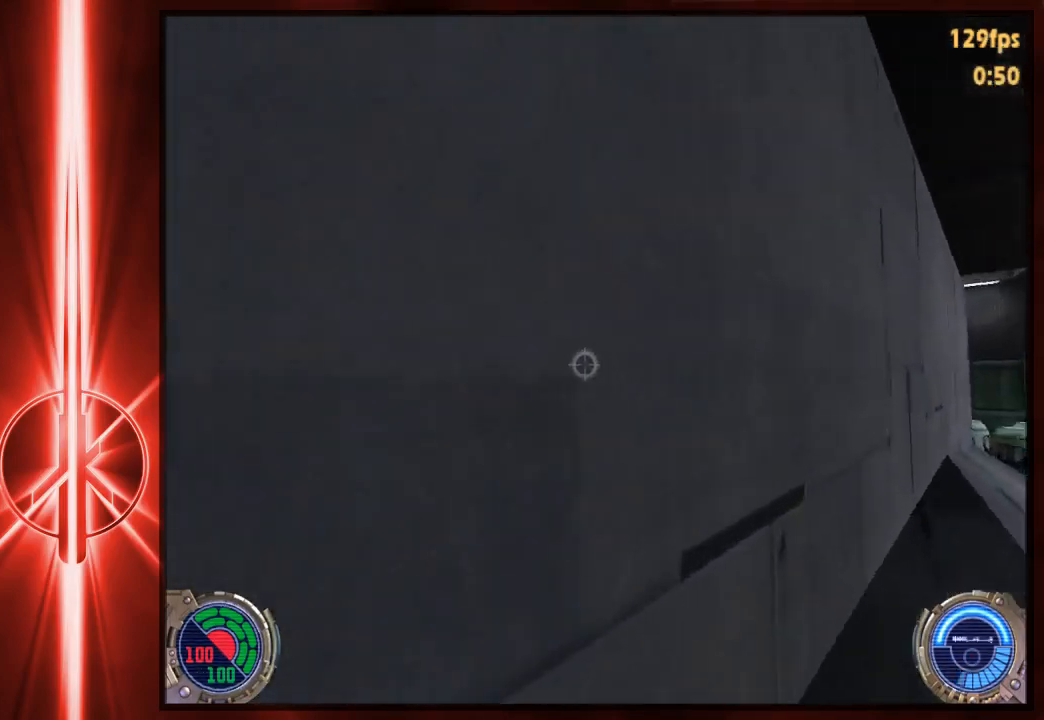
{"keys": ["space"], "mouse": [], "events": [[33, "a", "up"], [400, "space", "down"]]}
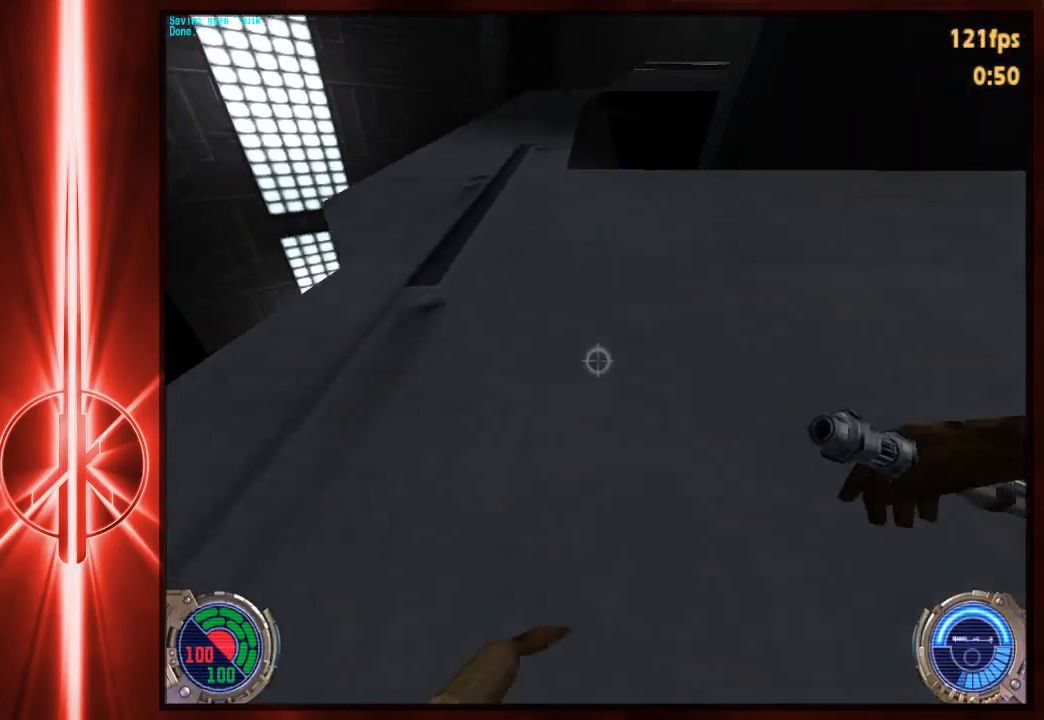
{"keys": ["c", "w"], "mouse": [], "events": [[67, "w", "down"], [200, "d", "down"], [267, "d", "up"], [300, "a", "down"], [400, "space", "up"], [433, "c", "down"], [467, "a", "up"]]}
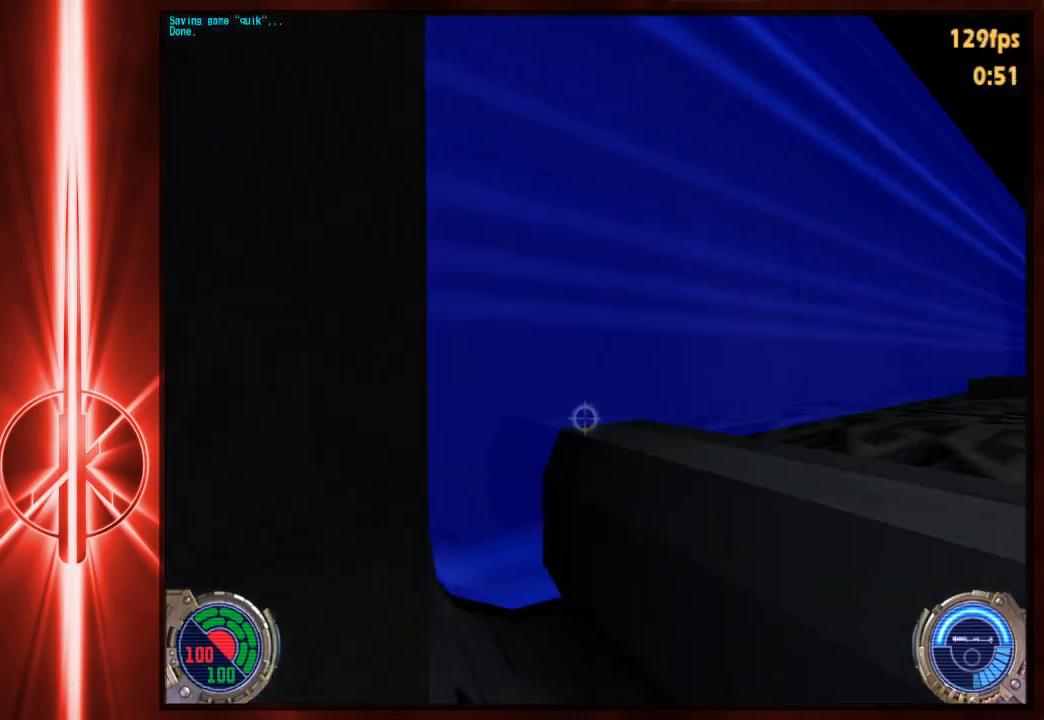
{"keys": ["w"], "mouse": [], "events": [[83, "c", "up"], [350, "space", "down"], [450, "space", "up"]]}
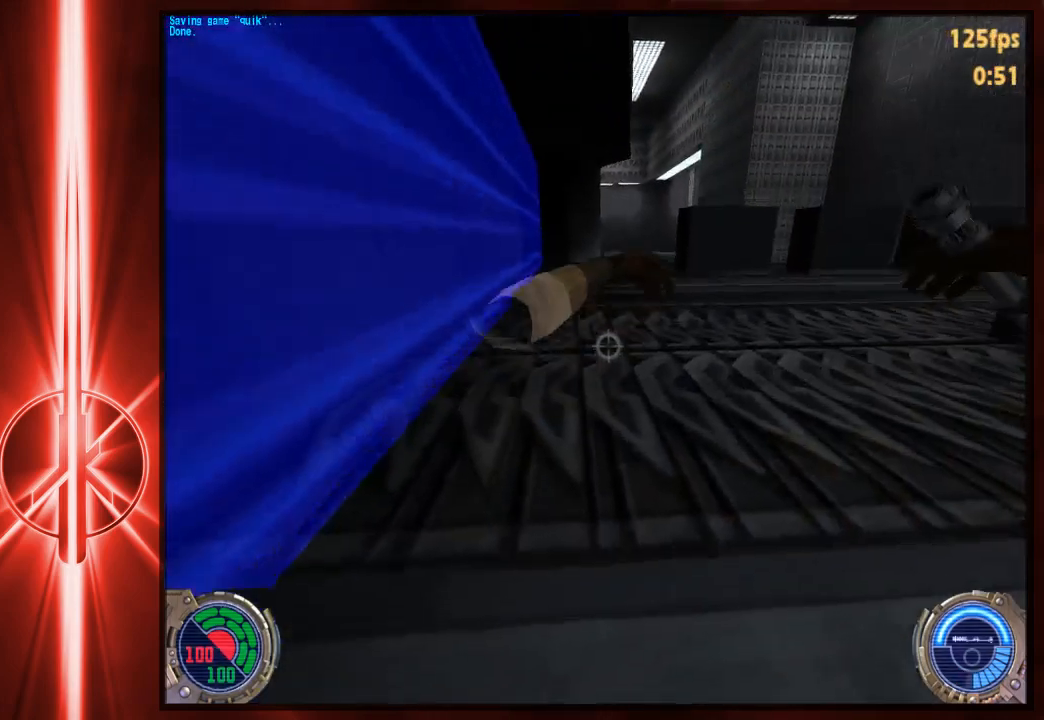
{"keys": ["w"], "mouse": [], "events": [[150, "tab", "down"], [250, "tab", "up"], [317, "d", "down"], [417, "d", "up"]]}
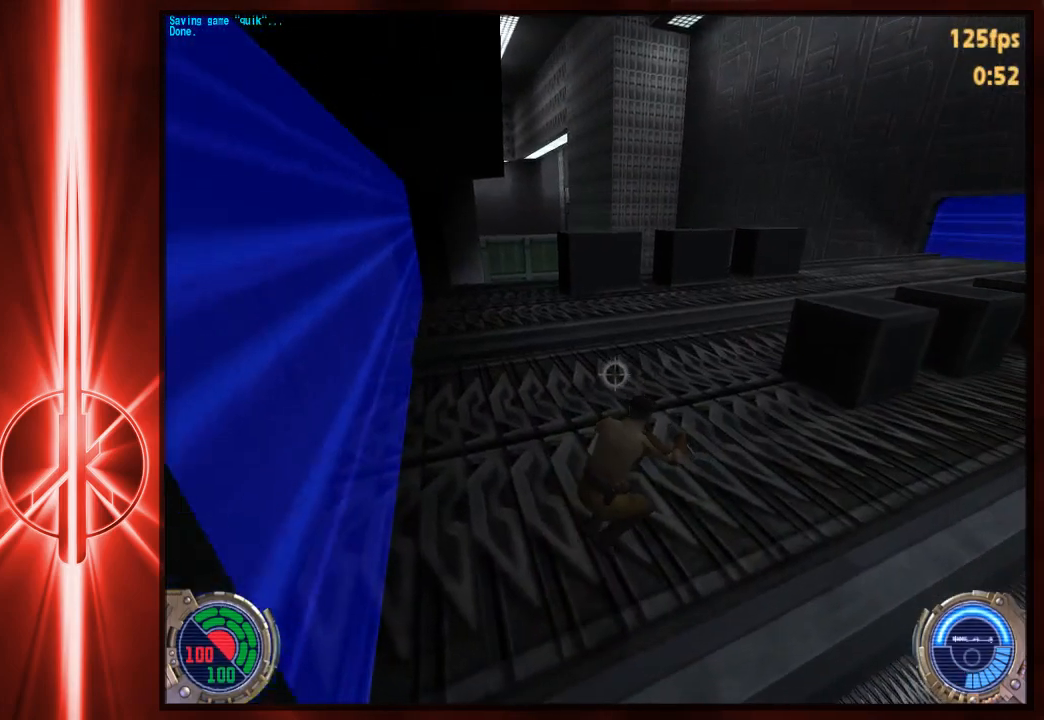
{"keys": ["w"], "mouse": [], "events": []}
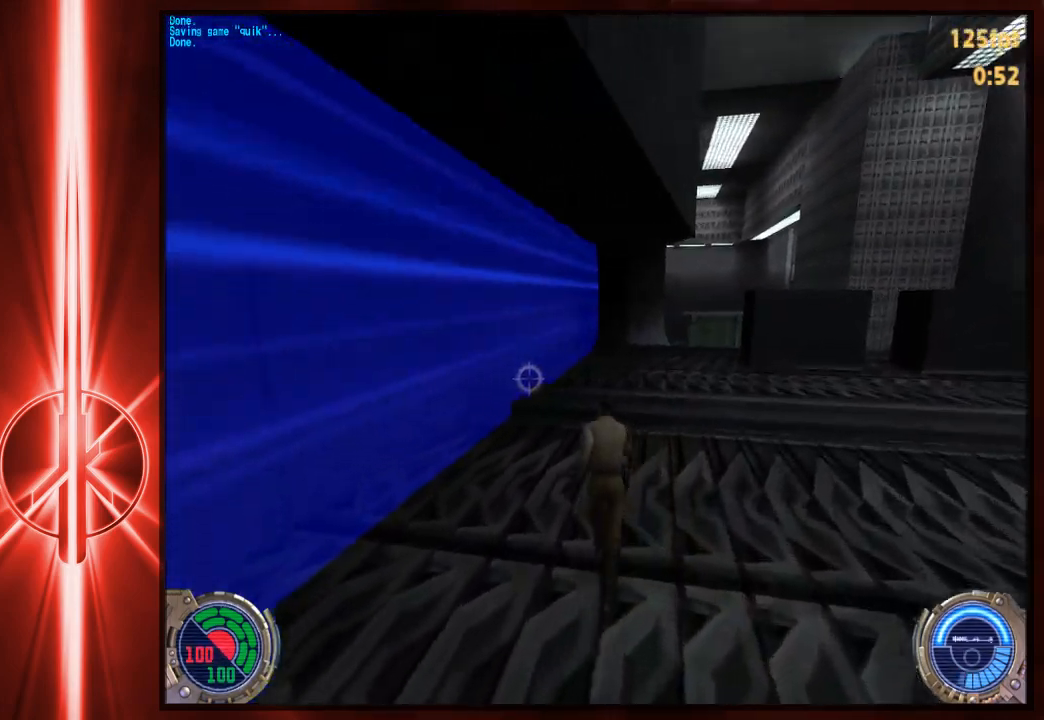
{"keys": ["d", "space", "w"], "mouse": [], "events": [[50, "d", "down"], [167, "space", "down"]]}
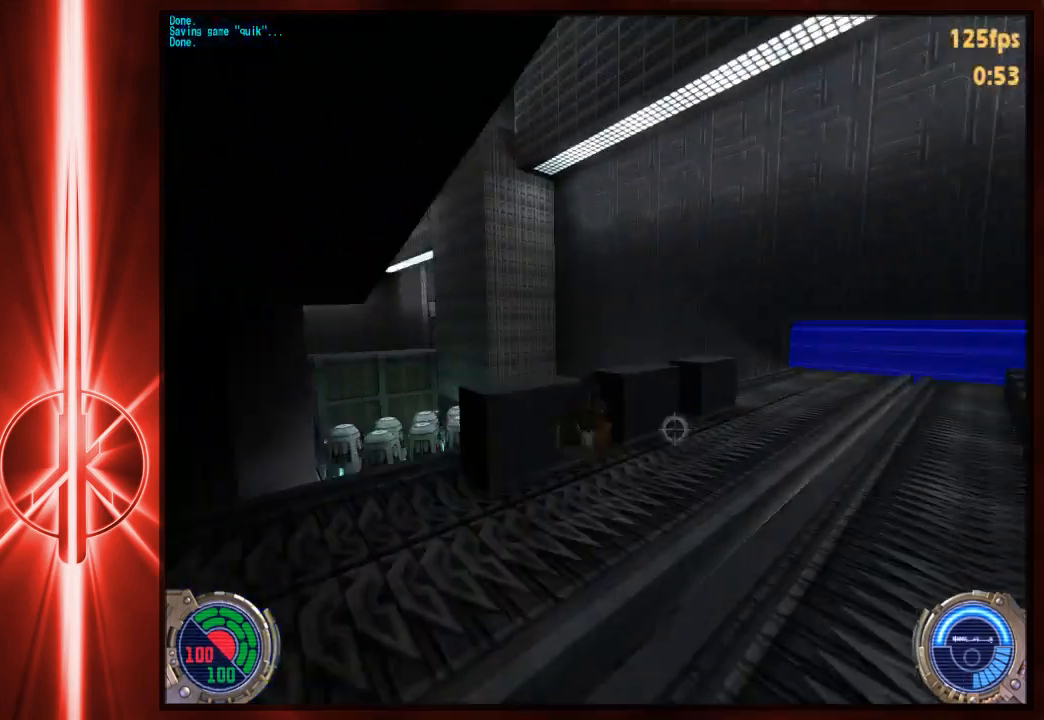
{"keys": ["a", "w"], "mouse": [], "events": [[67, "a", "down"], [67, "d", "up"], [67, "space", "up"]]}
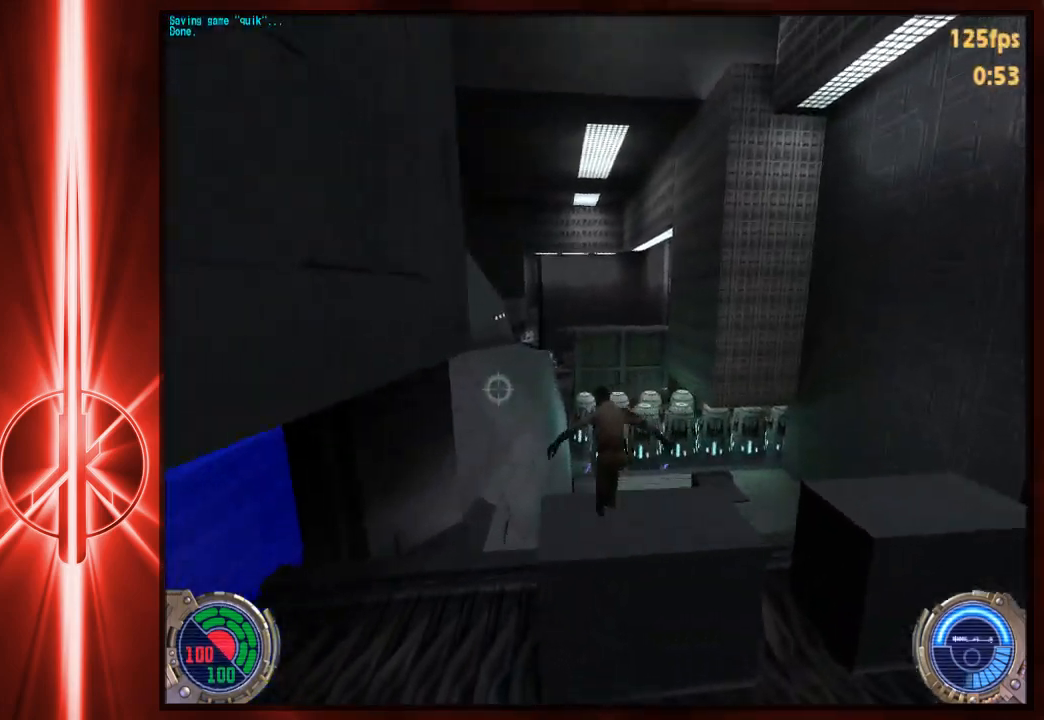
{"keys": ["a", "w"], "mouse": [], "events": [[33, "space", "down"], [483, "space", "up"]]}
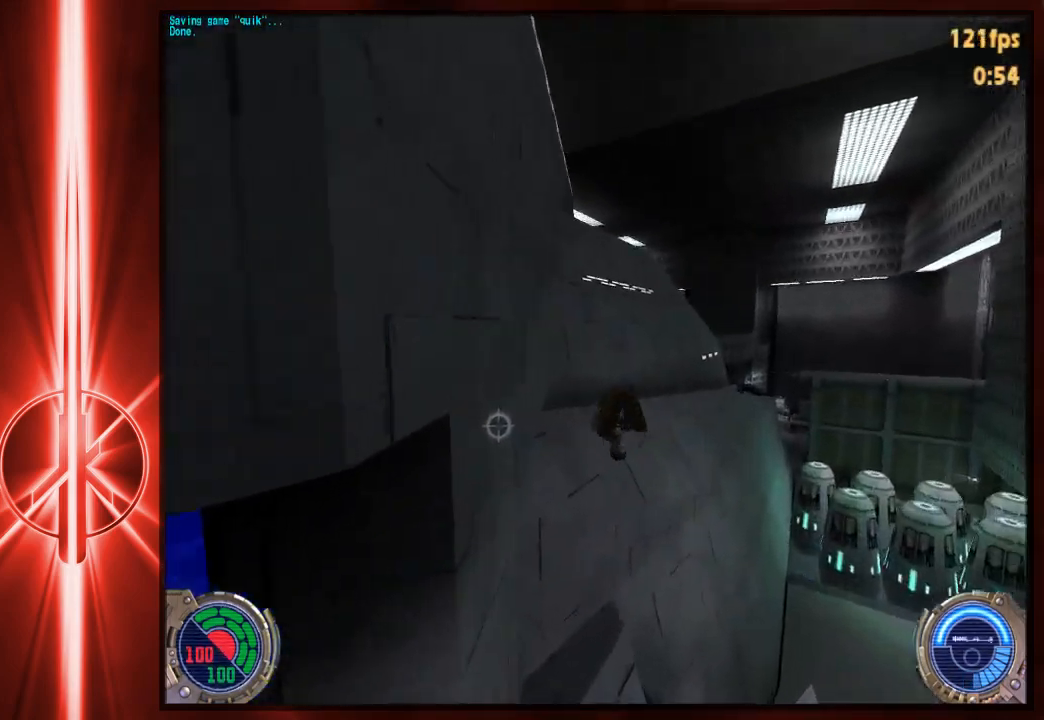
{"keys": ["d", "w"], "mouse": [], "events": [[383, "d", "down"], [450, "a", "up"]]}
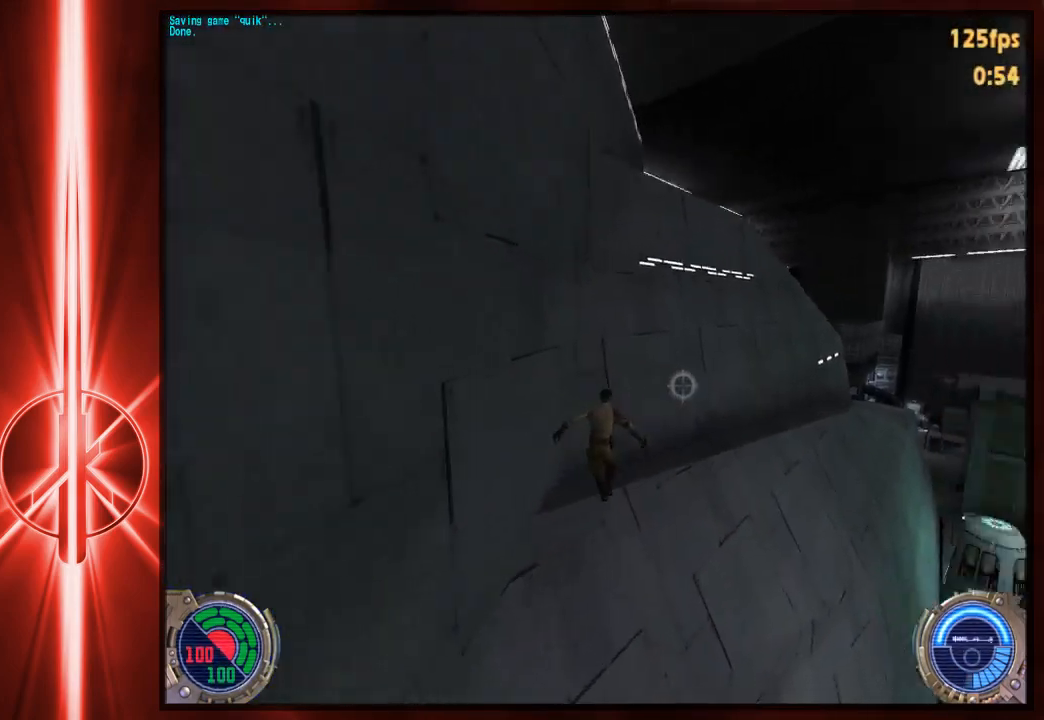
{"keys": ["d", "w"], "mouse": [], "events": [[50, "space", "down"], [383, "space", "up"]]}
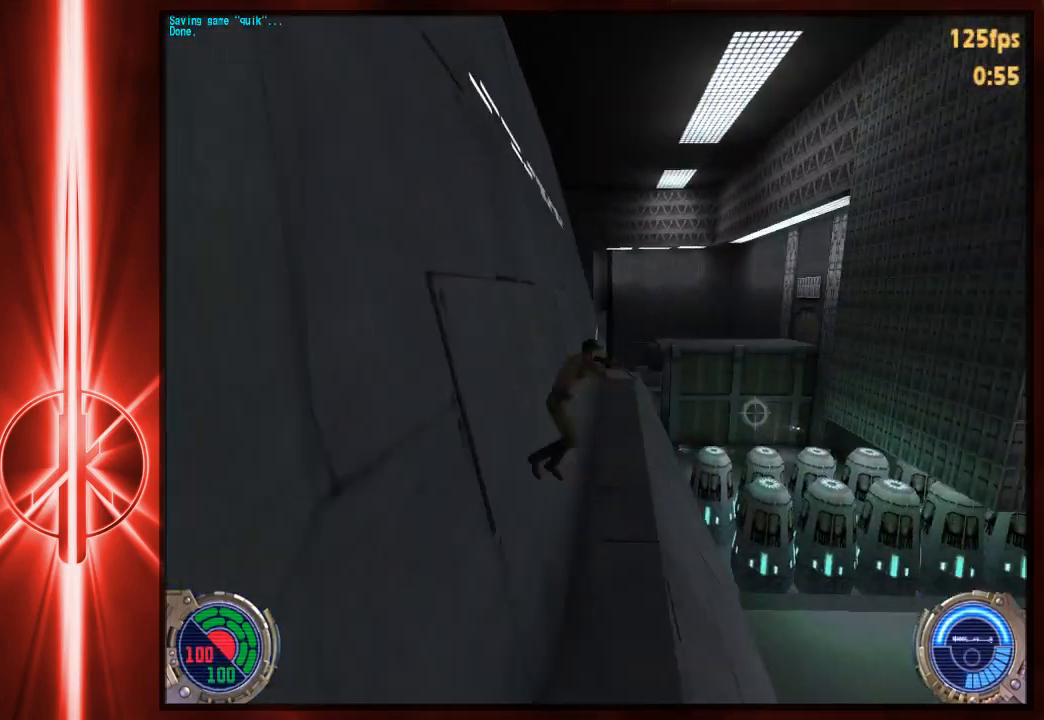
{"keys": ["d", "space", "w"], "mouse": [], "events": [[433, "space", "down"]]}
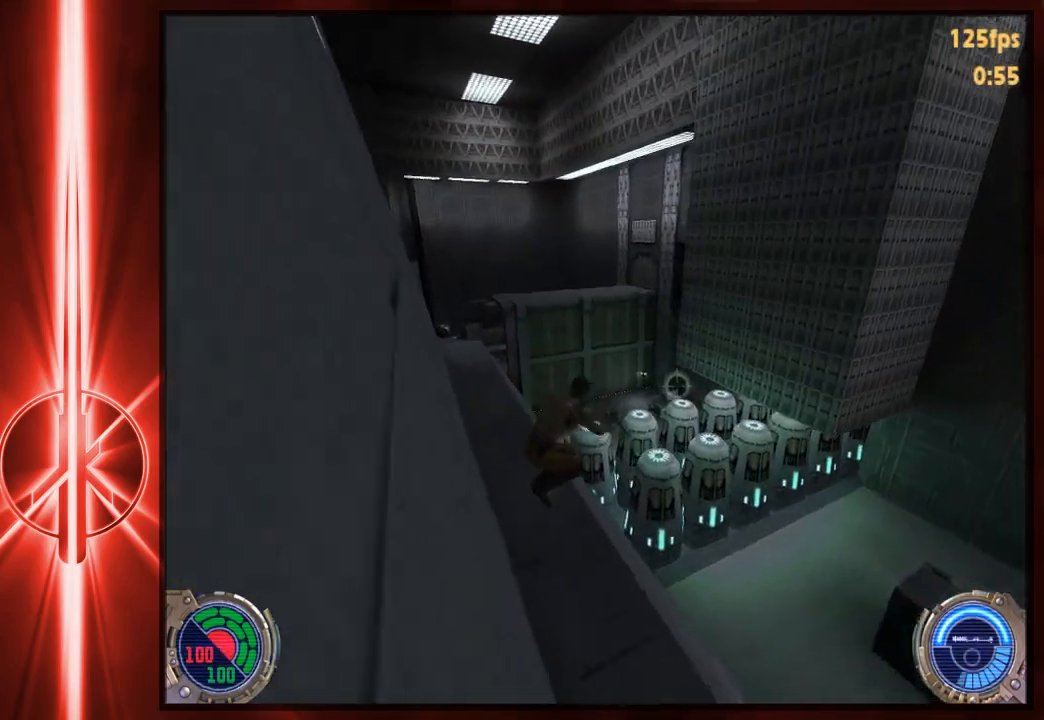
{"keys": ["a", "space", "w"], "mouse": [], "events": [[367, "a", "down"], [367, "d", "up"]]}
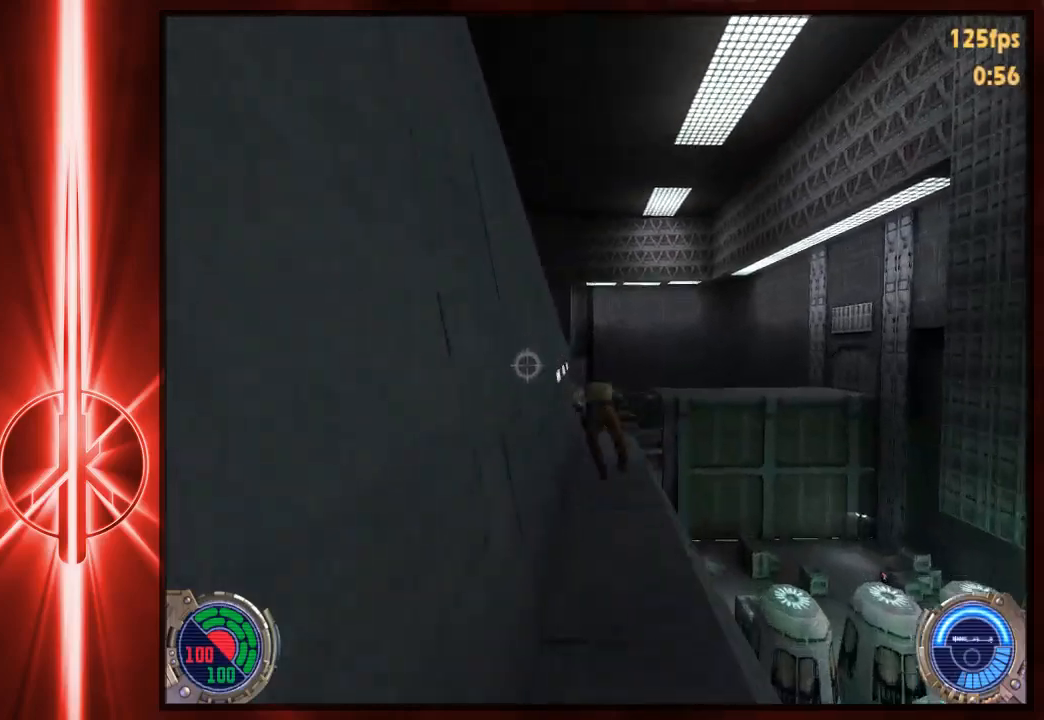
{"keys": ["a", "w"], "mouse": [], "events": [[367, "space", "up"]]}
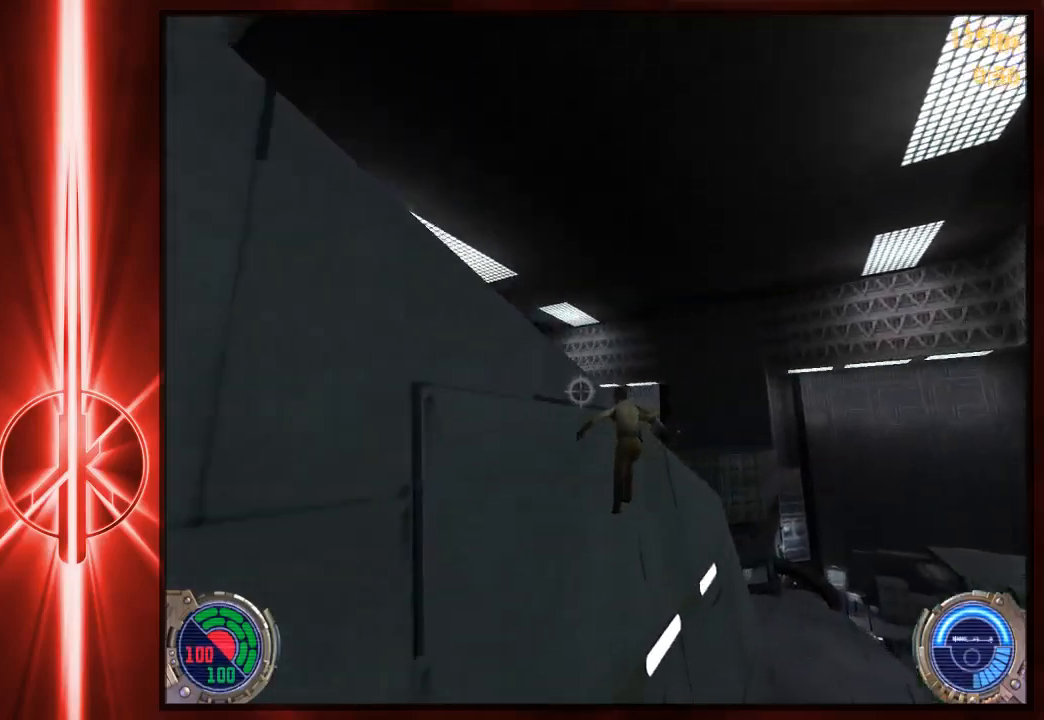
{"keys": ["a", "c", "w"], "mouse": [], "events": [[233, "c", "down"]]}
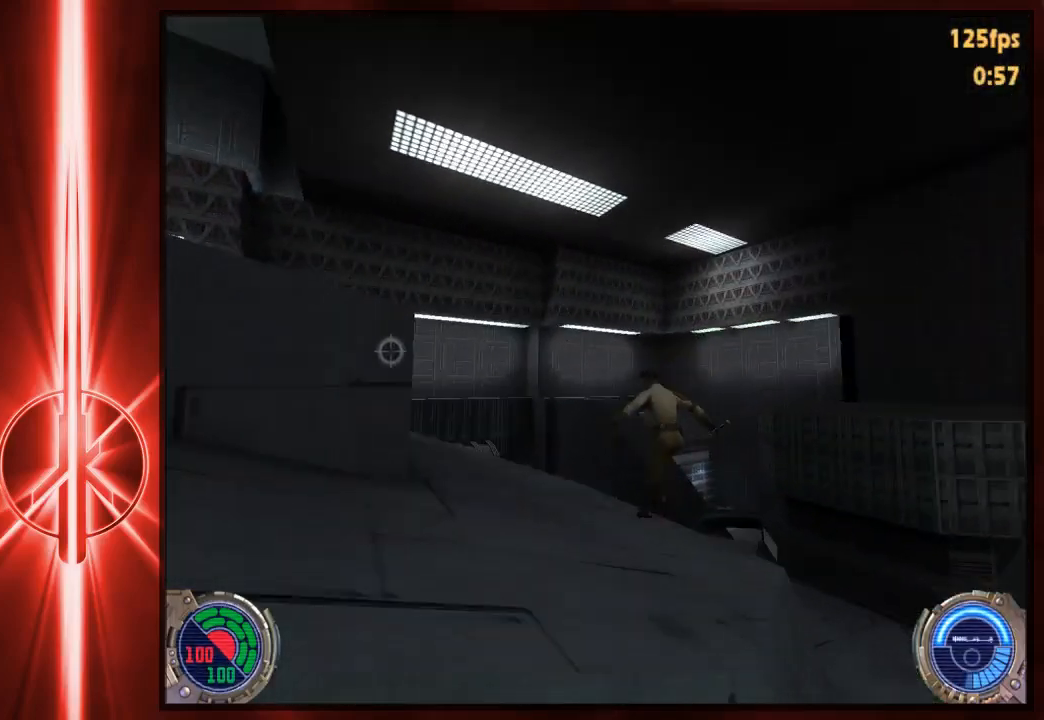
{"keys": ["a", "w"], "mouse": [], "events": [[117, "c", "up"]]}
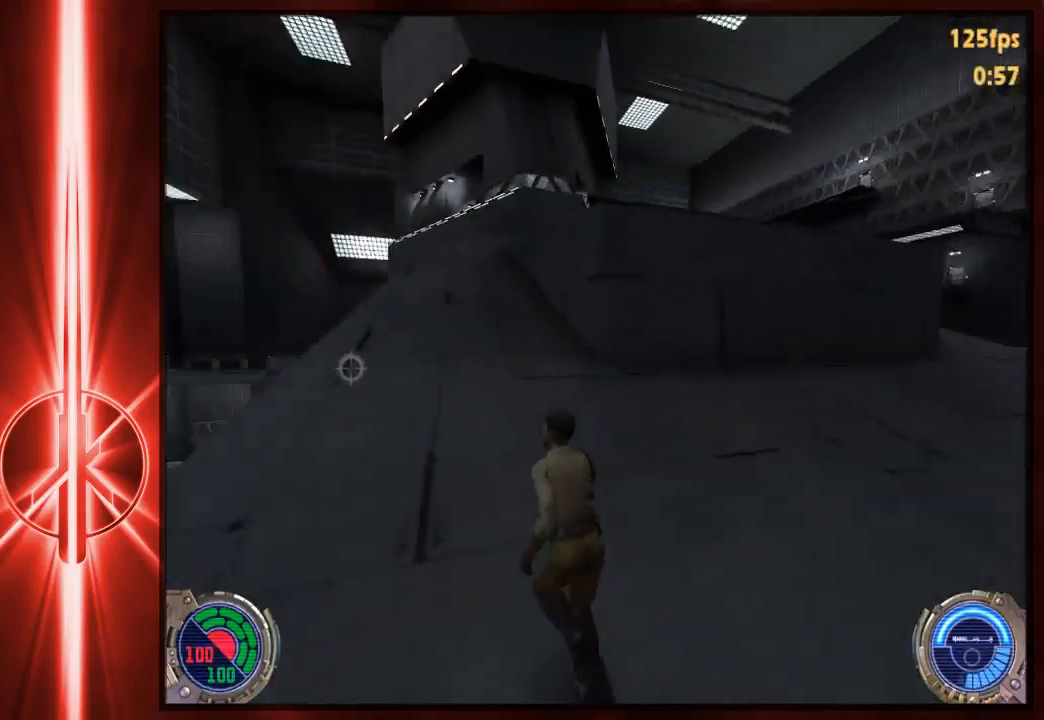
{"keys": ["a", "w"], "mouse": [], "events": [[17, "a", "up"], [183, "d", "down"], [250, "space", "down"], [350, "space", "up"], [383, "a", "down"], [417, "d", "up"]]}
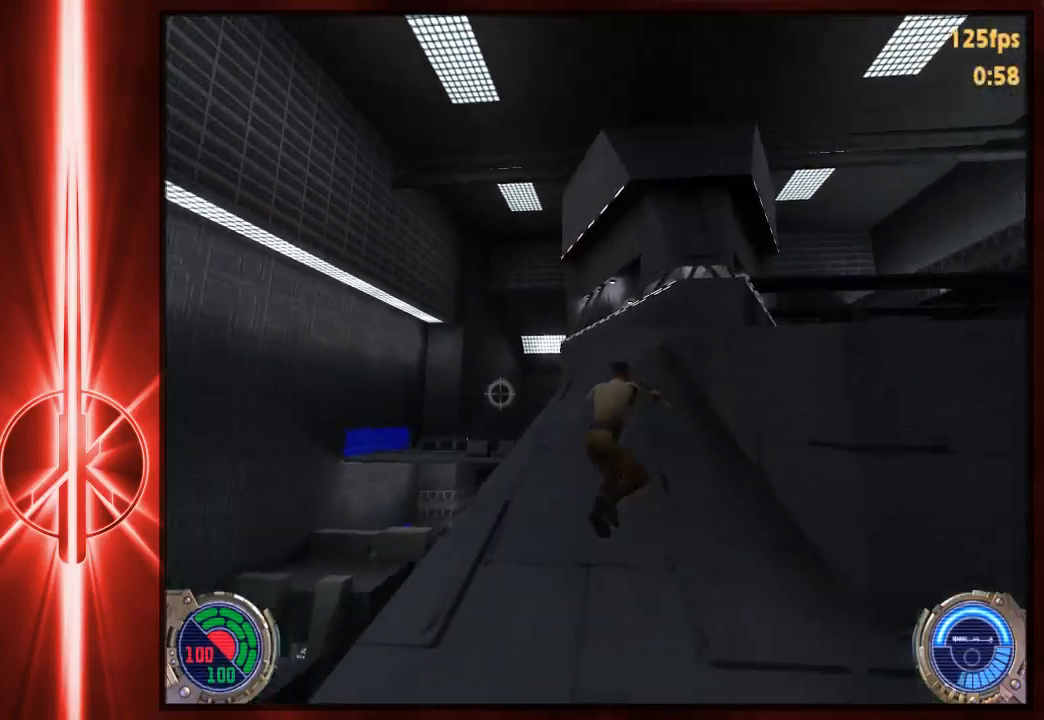
{"keys": ["d", "w"], "mouse": [], "events": [[83, "space", "down"], [200, "a", "up"], [200, "d", "down"], [500, "space", "up"]]}
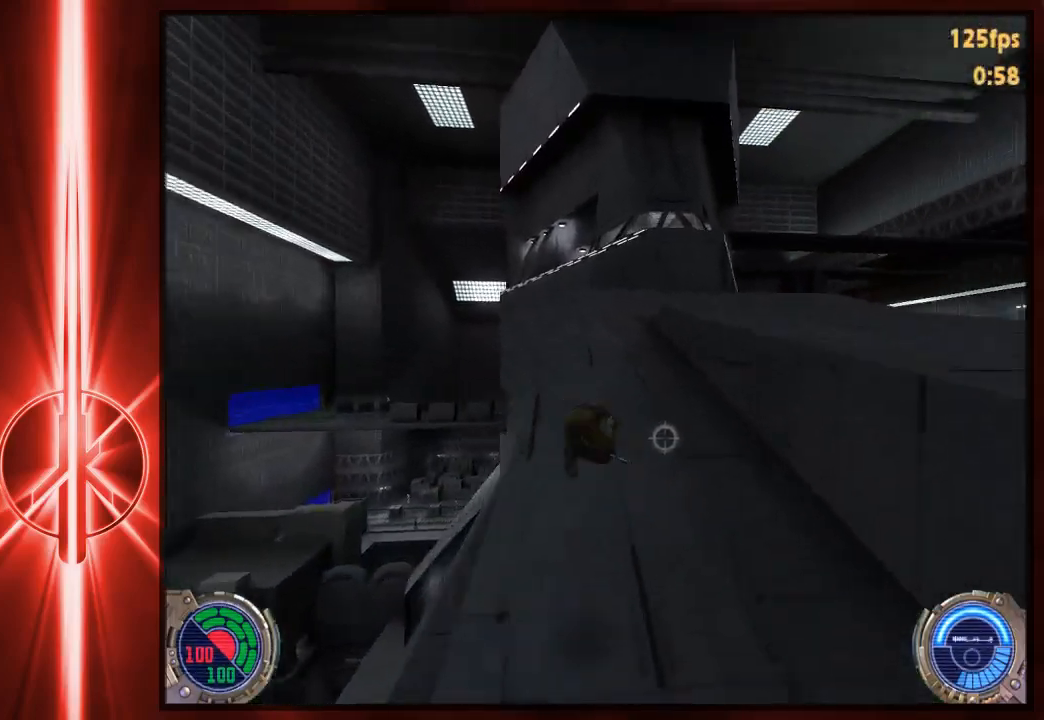
{"keys": ["a", "space", "w"], "mouse": [], "events": [[133, "space", "down"], [300, "a", "down"], [333, "d", "up"]]}
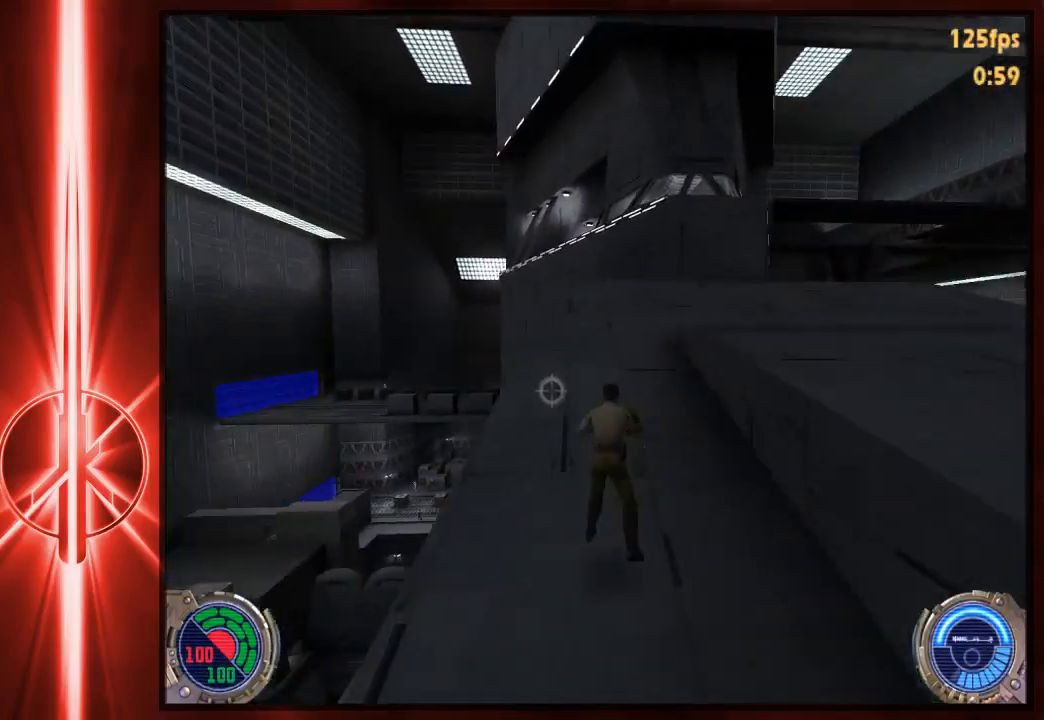
{"keys": ["d", "space", "w"], "mouse": [], "events": [[200, "d", "down"], [200, "space", "up"], [233, "a", "up"], [367, "space", "down"]]}
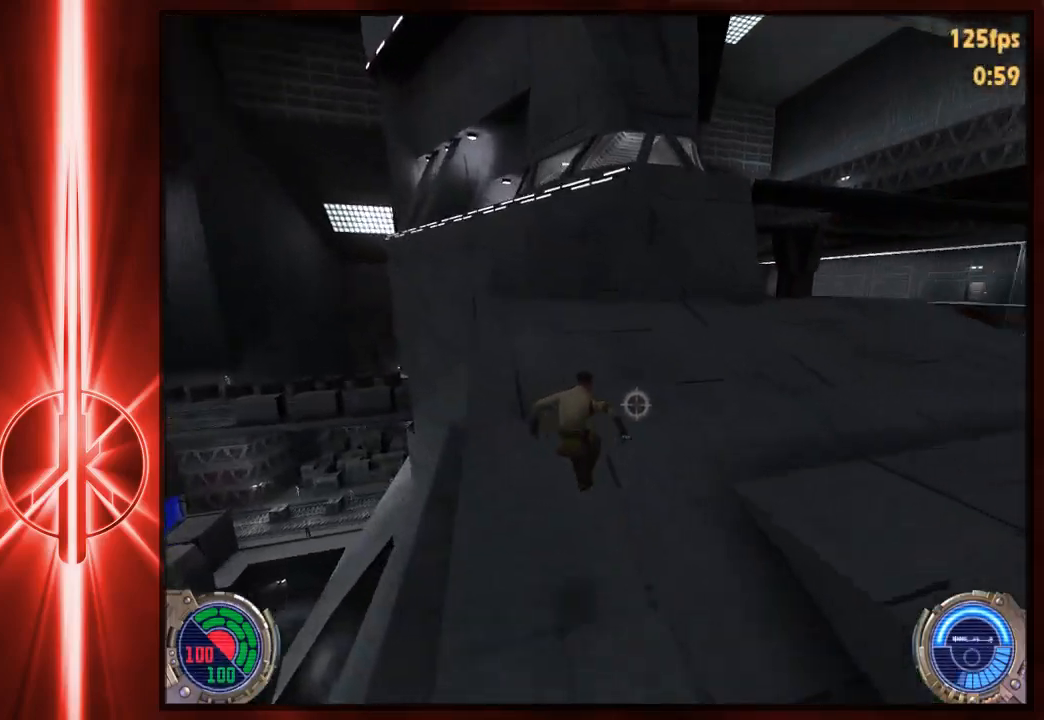
{"keys": ["a", "w"], "mouse": [], "events": [[250, "a", "down"], [283, "d", "up"], [283, "space", "up"]]}
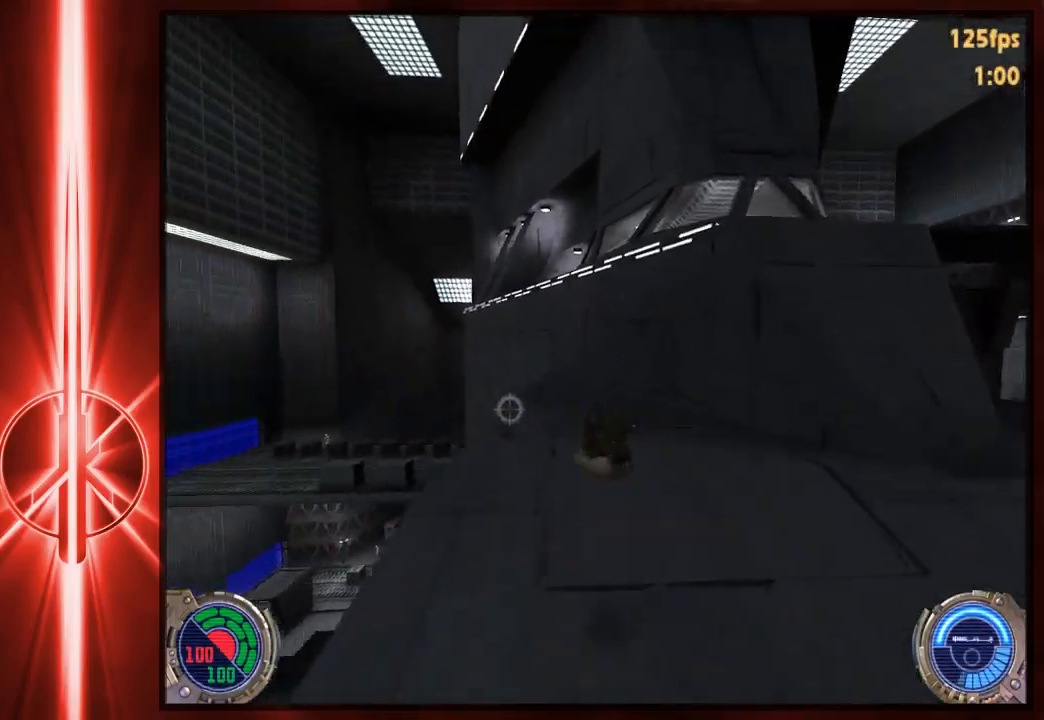
{"keys": ["d", "space", "w"], "mouse": [], "events": [[183, "space", "down"], [483, "a", "up"], [483, "d", "down"]]}
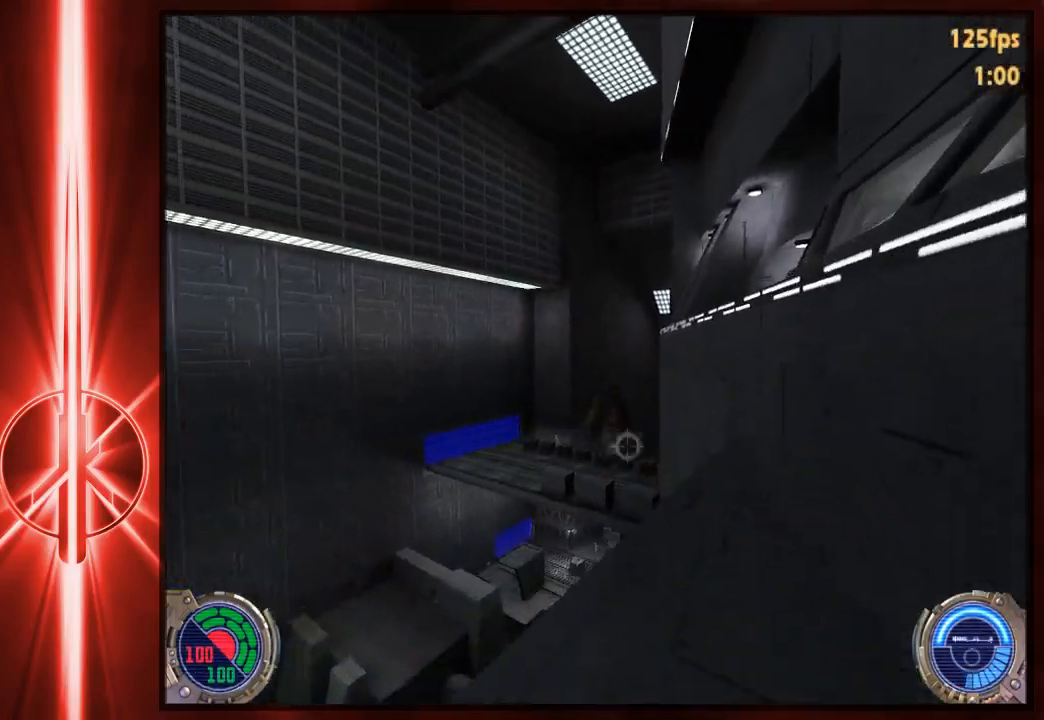
{"keys": ["c", "w"], "mouse": [], "events": [[433, "d", "up"], [433, "space", "up"], [500, "c", "down"]]}
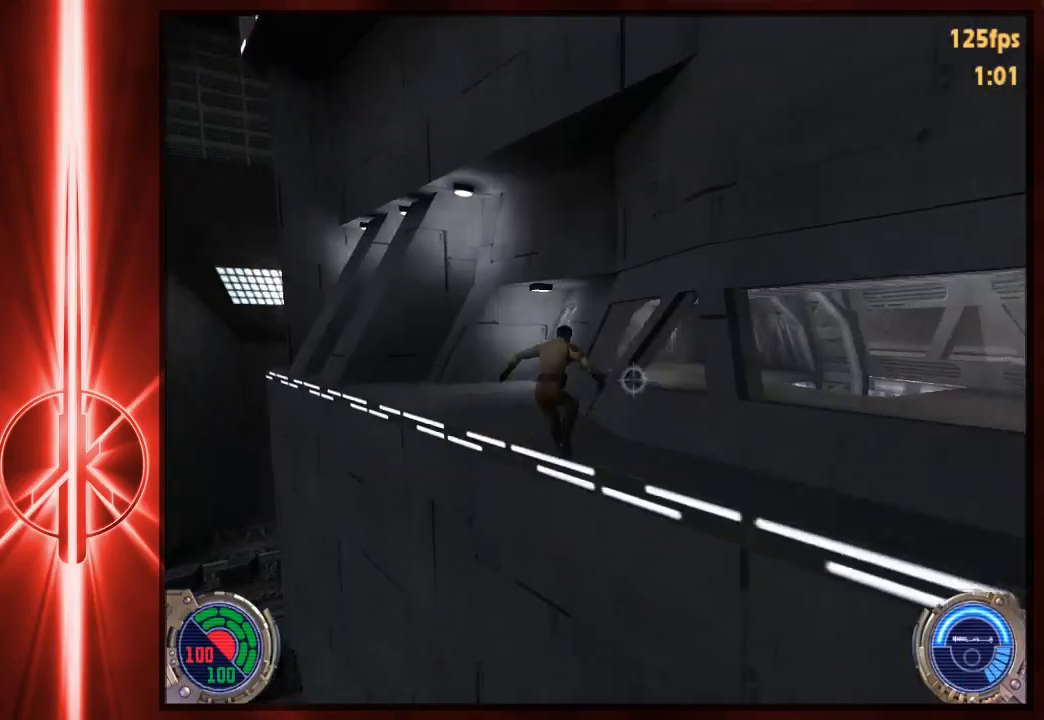
{"keys": ["w"], "mouse": [], "events": [[233, "c", "up"]]}
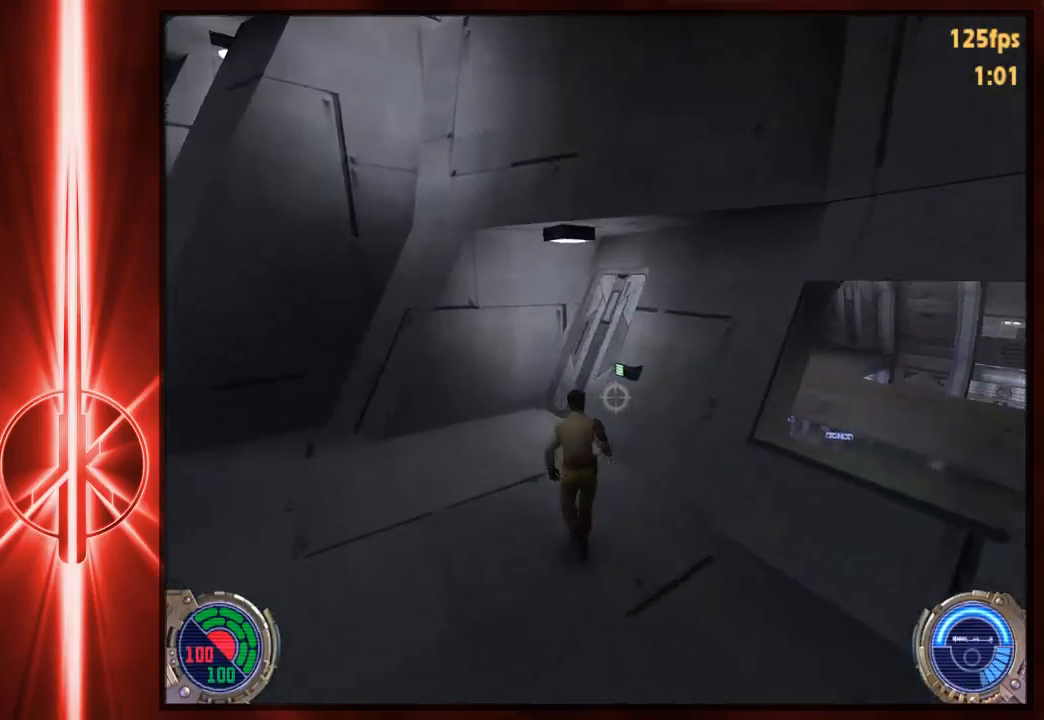
{"keys": ["e", "w"], "mouse": [], "events": [[33, "a", "down"], [100, "a", "up"], [133, "e", "down"], [167, "a", "down"], [200, "e", "up"], [300, "e", "down"], [333, "a", "up"], [433, "e", "up"], [500, "e", "down"]]}
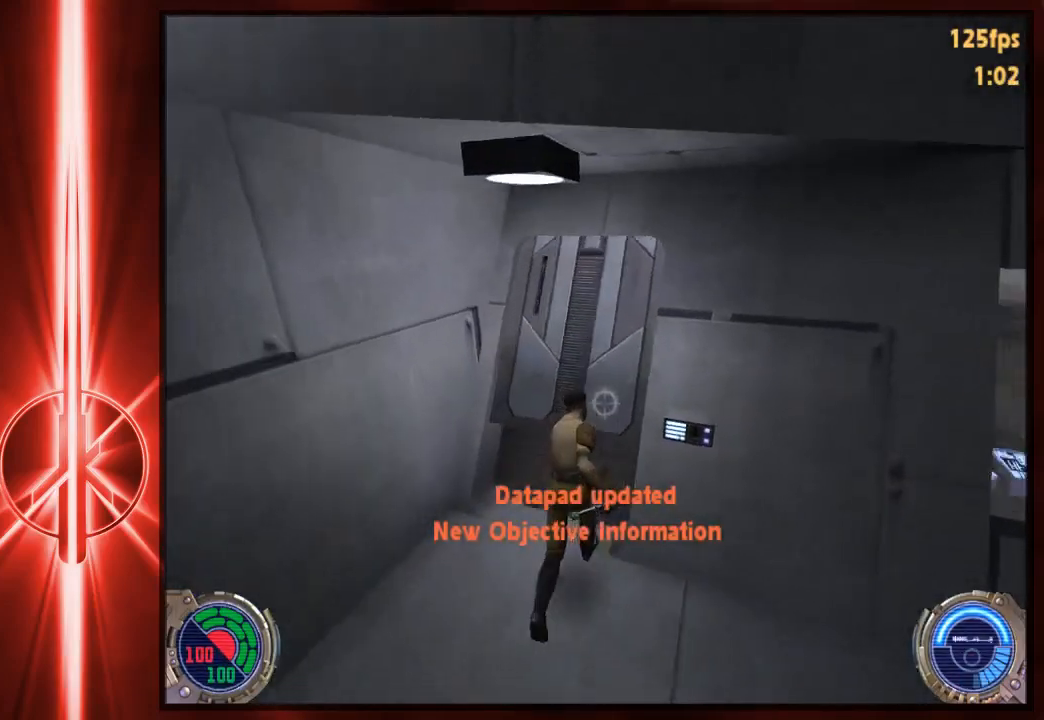
{"keys": ["w"], "mouse": [], "events": [[67, "e", "up"], [100, "a", "down"], [283, "a", "up"], [283, "d", "down"], [417, "d", "up"]]}
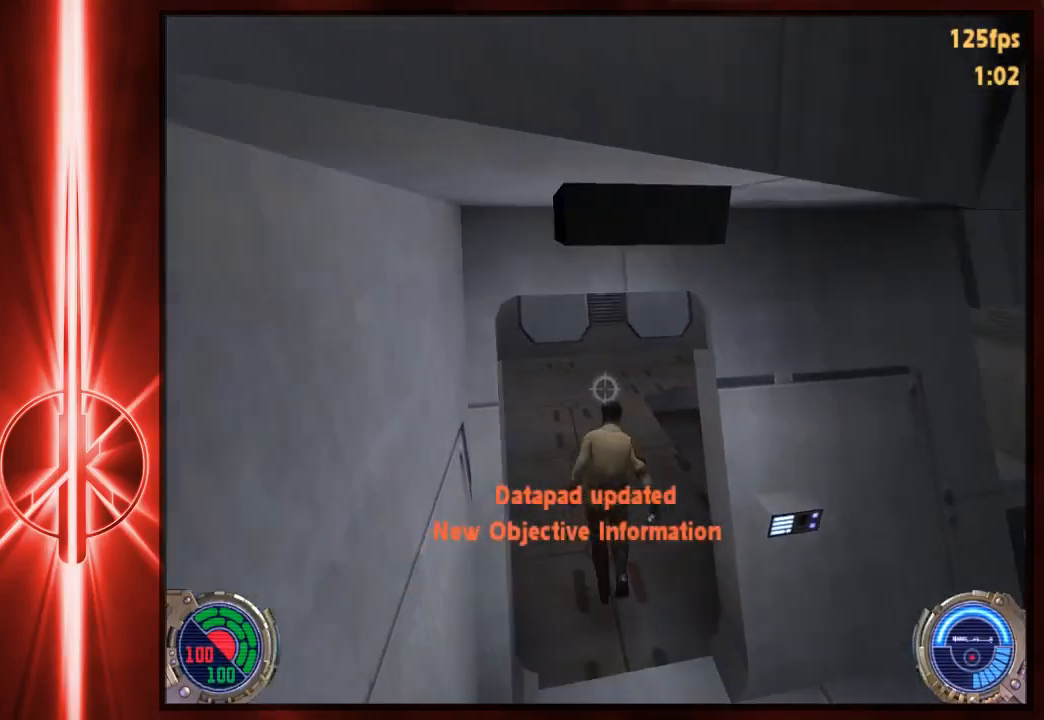
{"keys": ["a", "w"], "mouse": [], "events": [[250, "a", "down"], [383, "space", "down"], [450, "space", "up"]]}
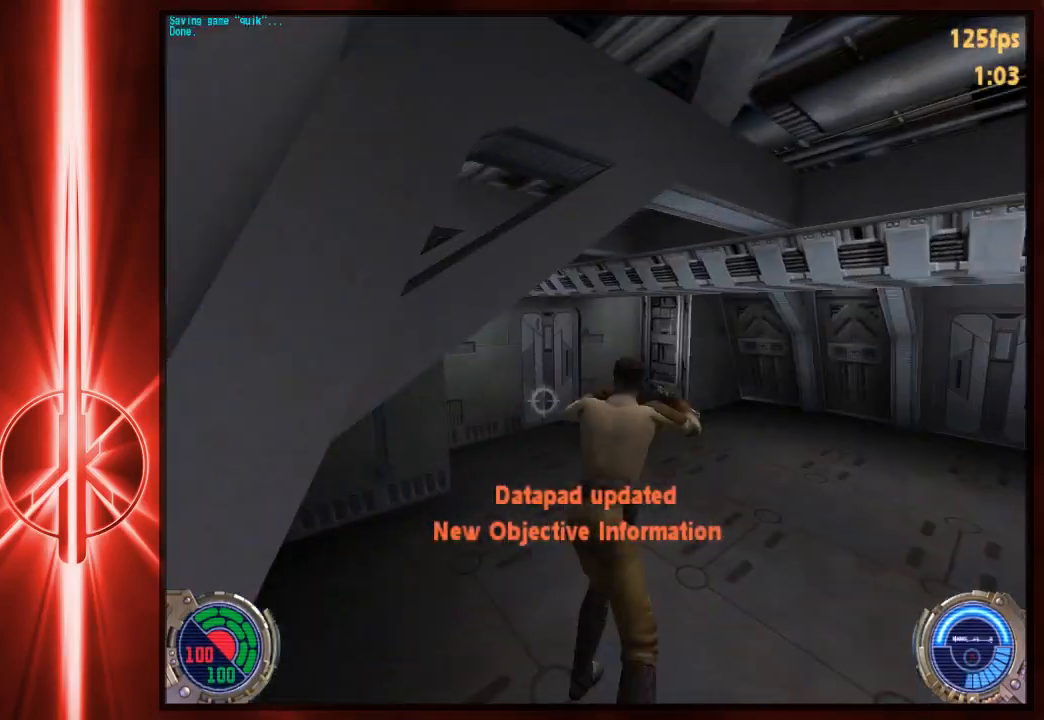
{"keys": ["e", "w"], "mouse": [], "events": [[83, "d", "down"], [150, "a", "up"], [250, "d", "up"], [367, "e", "down"]]}
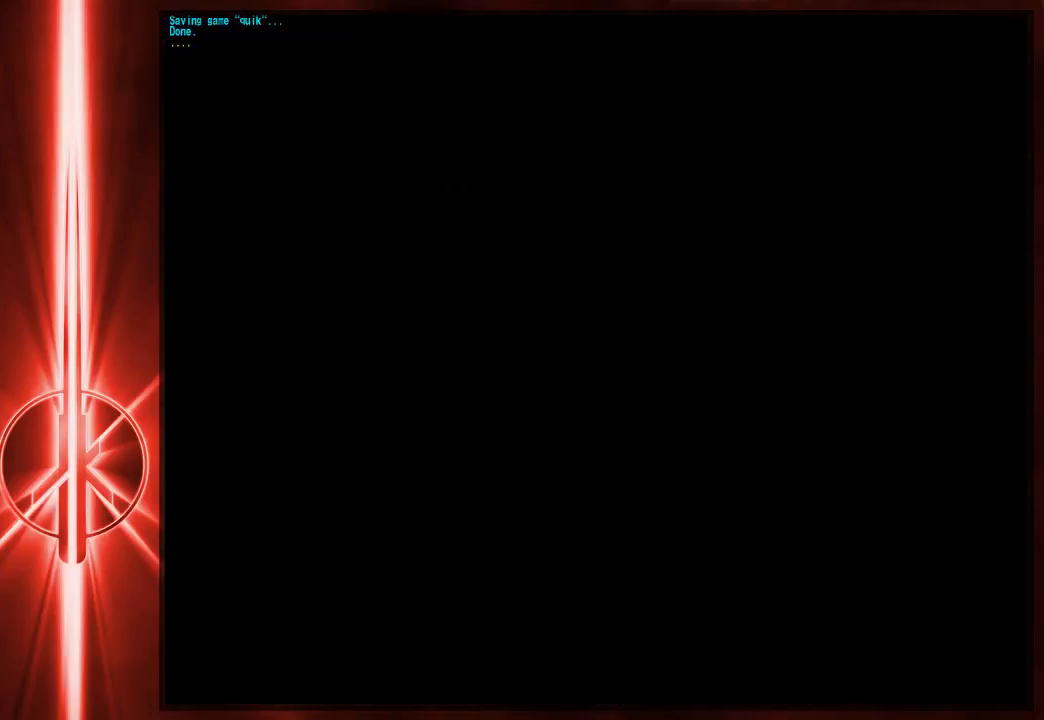
{"keys": [], "mouse": [], "events": [[67, "e", "up"], [100, "w", "up"]]}
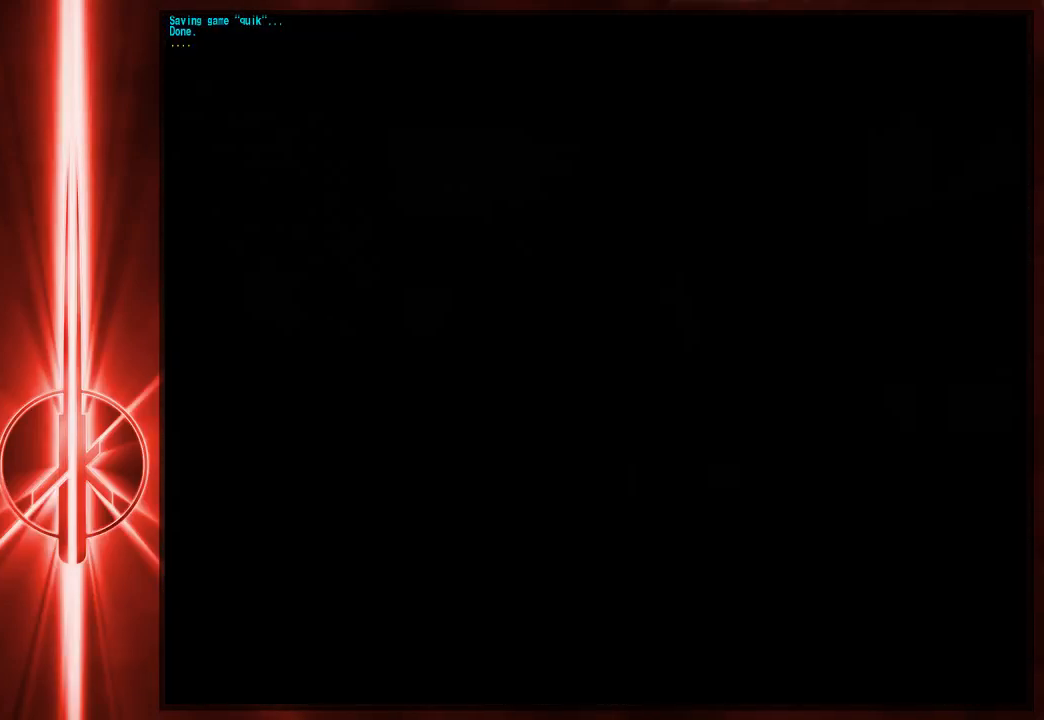
{"keys": ["w"], "mouse": [], "events": [[100, "w", "down"], [333, "e", "down"], [433, "e", "up"]]}